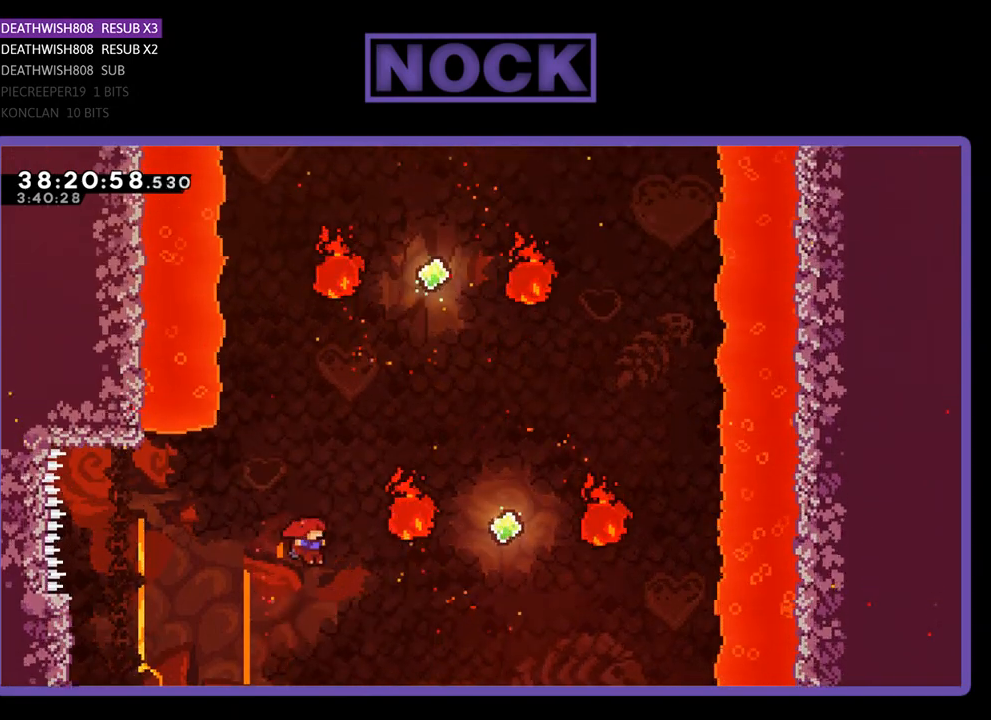
Gameplay with a controller (PlayStation layout); each line is a JSON object with the inputs held at the frame after it. "events" lists button and stick changes between this image and that frame as [ms after this image, input, new state], when the widget could be followed in between. Not read: left_stick right_stick.
{"buttons": ["CIRCLE", "R2", "DPAD_UP", "DPAD_RIGHT"], "events": [[167, "CIRCLE", "down"]]}
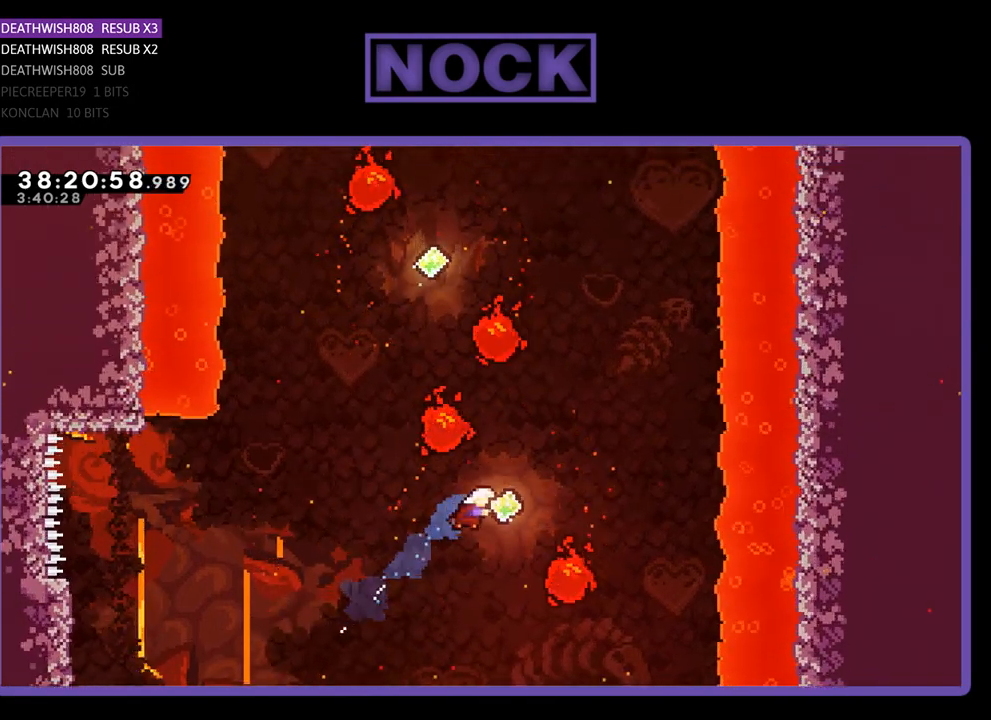
{"buttons": ["CIRCLE", "R2", "DPAD_UP", "DPAD_LEFT"], "events": [[167, "CIRCLE", "up"], [200, "DPAD_RIGHT", "up"], [267, "DPAD_LEFT", "down"], [300, "CIRCLE", "down"]]}
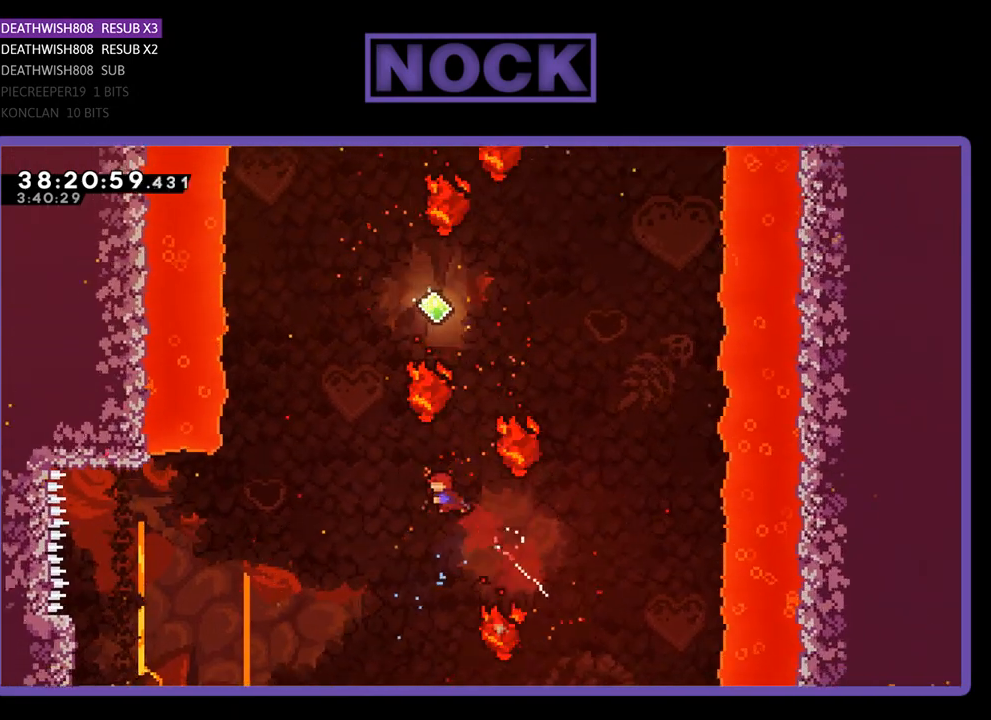
{"buttons": ["CIRCLE", "R2", "DPAD_UP", "DPAD_RIGHT"], "events": [[167, "DPAD_LEFT", "up"], [333, "CIRCLE", "up"], [400, "DPAD_RIGHT", "down"], [433, "CIRCLE", "down"]]}
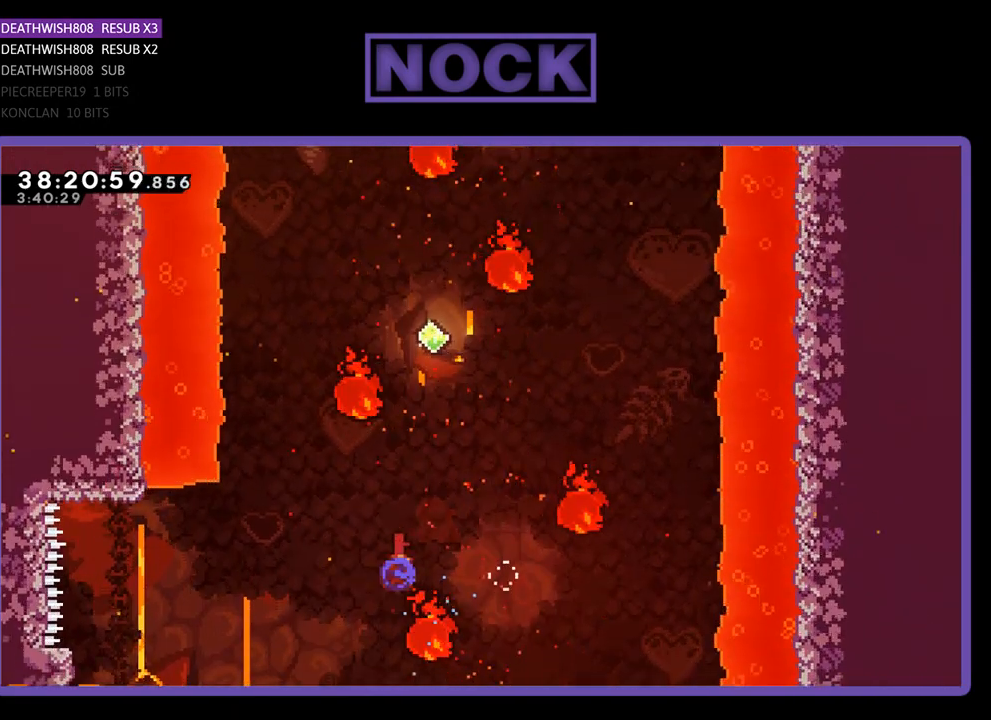
{"buttons": ["CIRCLE", "R2", "DPAD_UP", "DPAD_LEFT"], "events": [[167, "DPAD_RIGHT", "up"], [433, "DPAD_LEFT", "down"]]}
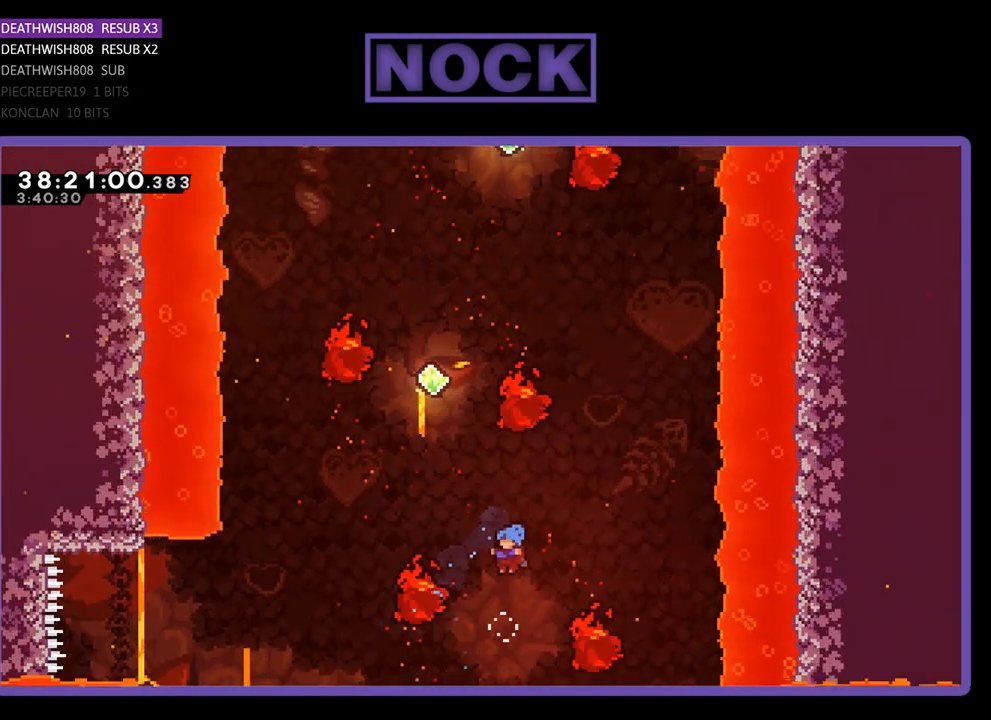
{"buttons": [], "events": [[33, "CIRCLE", "up"], [200, "CIRCLE", "down"], [233, "DPAD_LEFT", "up"], [233, "DPAD_UP", "up"], [367, "CIRCLE", "up"], [400, "R2", "up"]]}
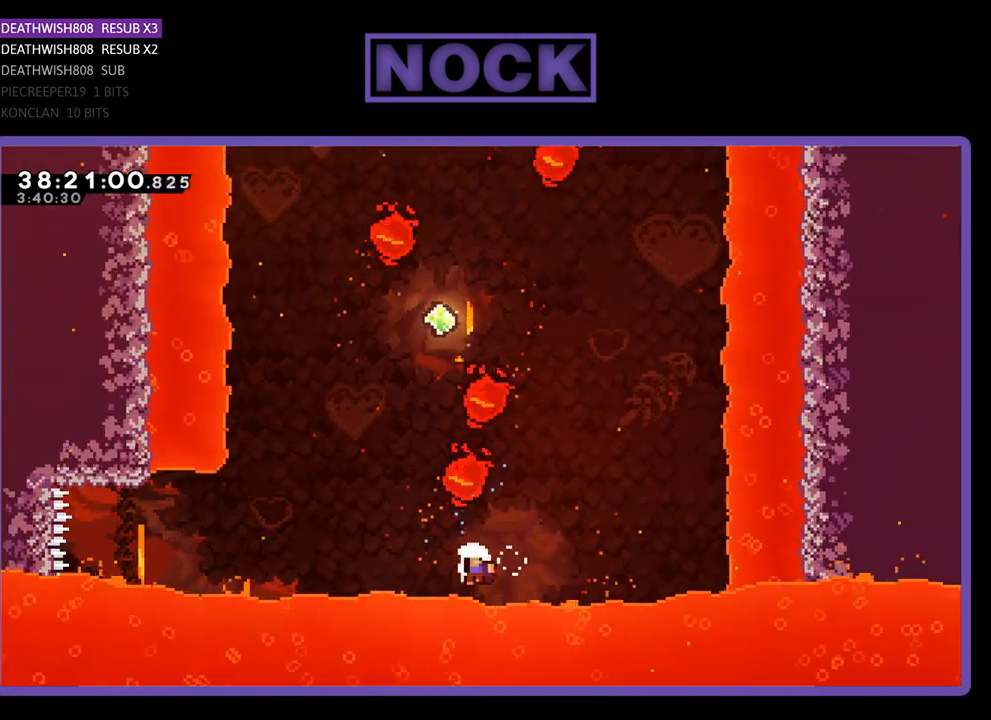
{"buttons": [], "events": []}
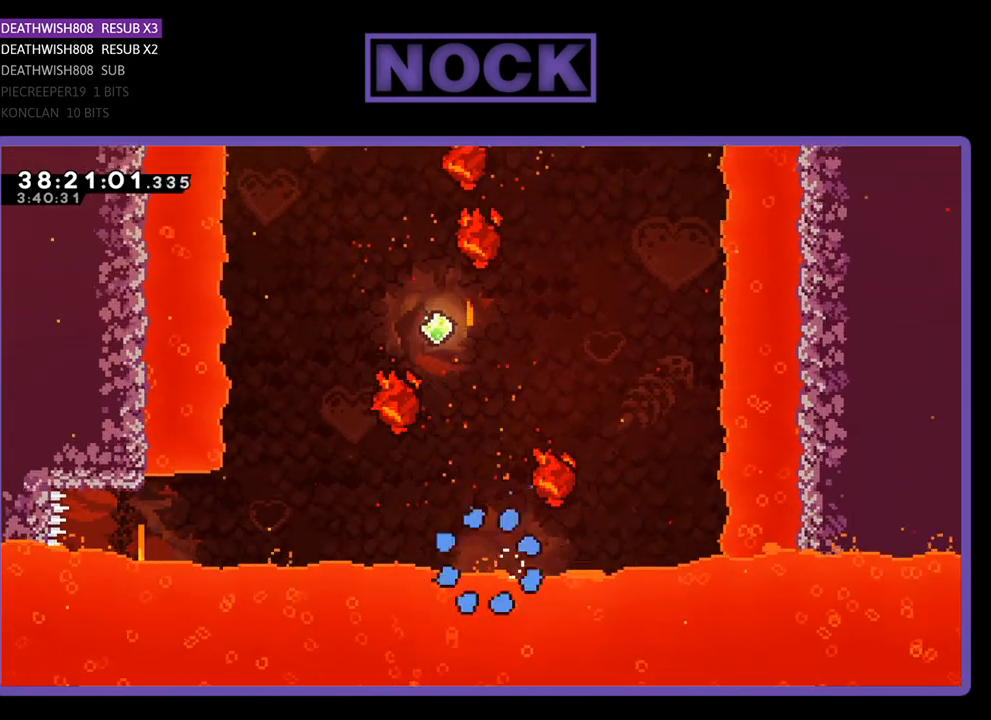
{"buttons": [], "events": []}
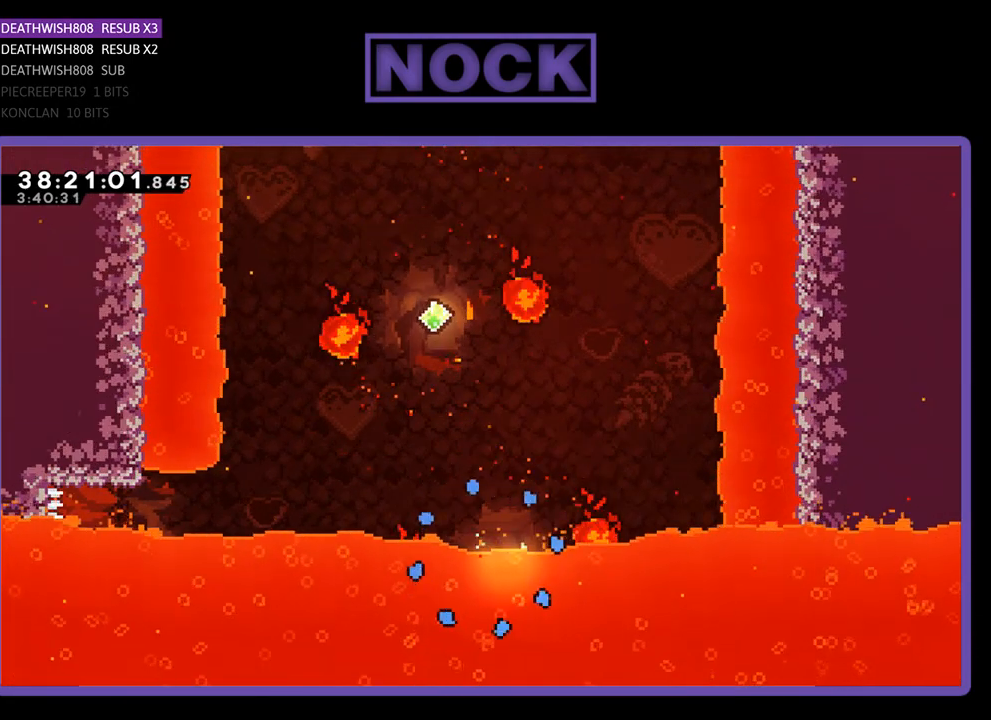
{"buttons": ["R2", "DPAD_LEFT"], "events": [[500, "DPAD_LEFT", "down"], [500, "R2", "down"]]}
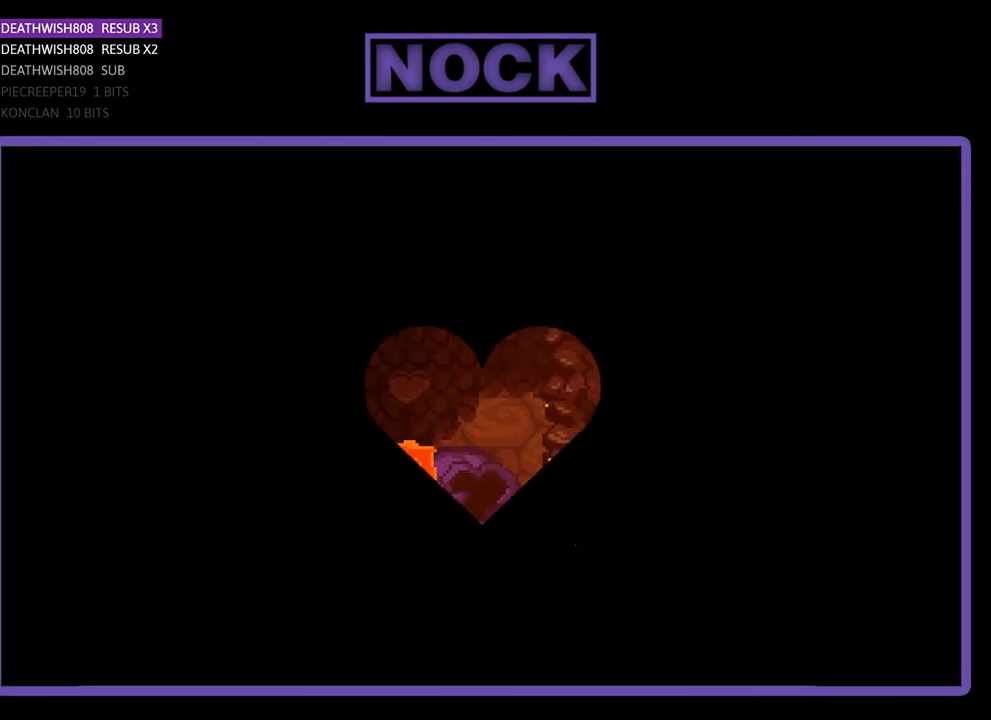
{"buttons": ["R2", "DPAD_LEFT"], "events": []}
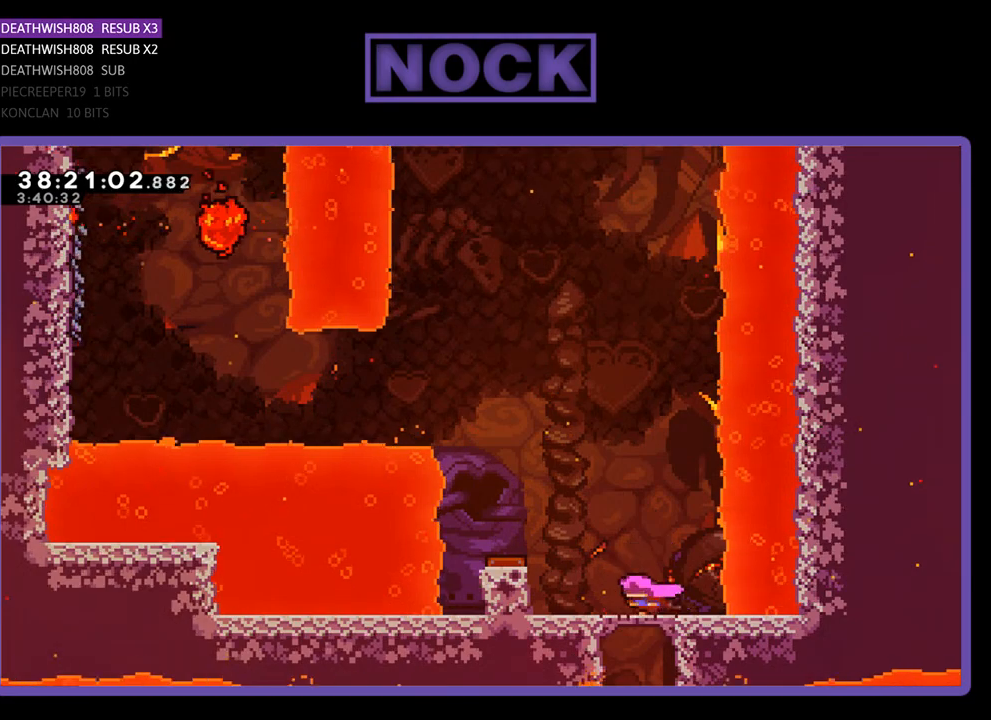
{"buttons": ["R2", "DPAD_LEFT"], "events": [[133, "CROSS", "down"], [400, "CROSS", "up"]]}
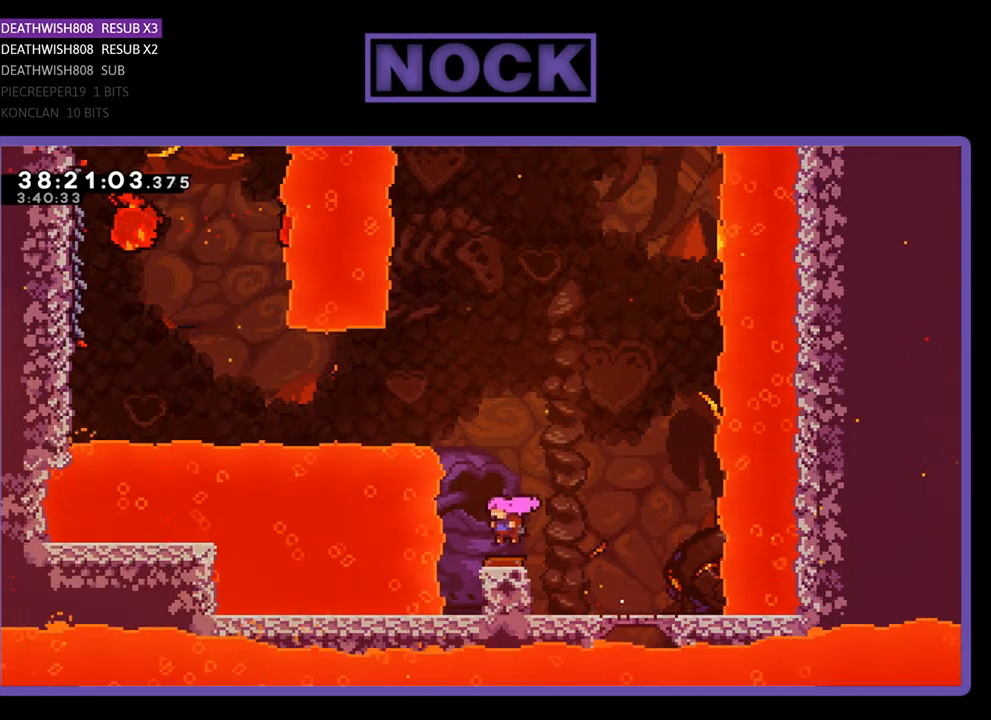
{"buttons": ["R2", "DPAD_LEFT"], "events": []}
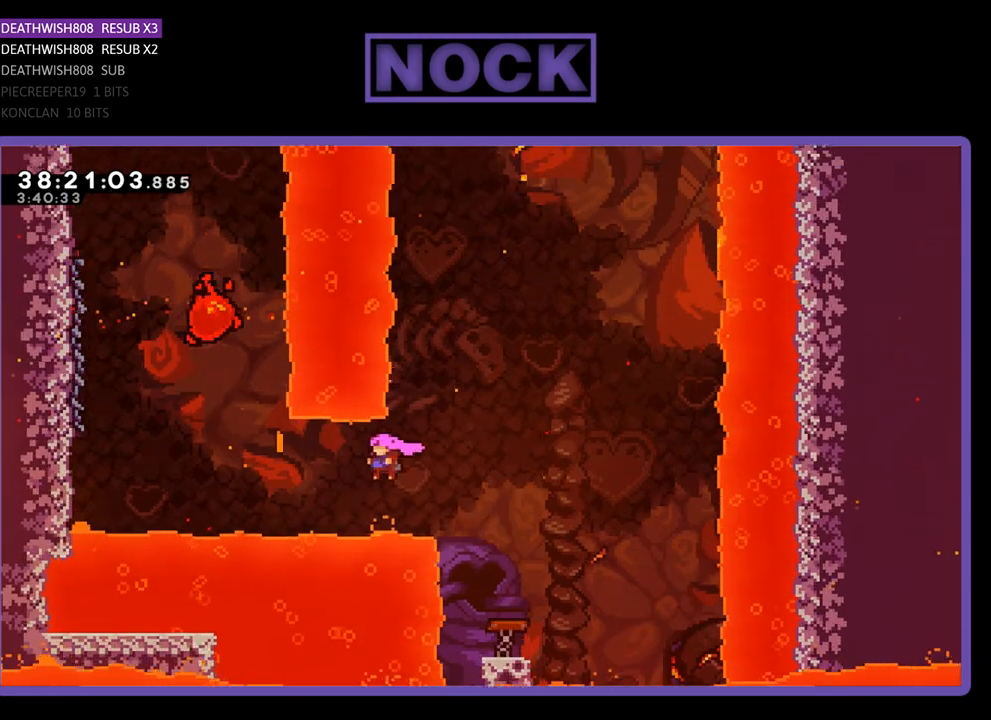
{"buttons": ["CIRCLE", "R2", "DPAD_UP", "DPAD_LEFT"], "events": [[33, "CIRCLE", "down"], [300, "CIRCLE", "up"], [400, "DPAD_UP", "down"], [467, "CIRCLE", "down"]]}
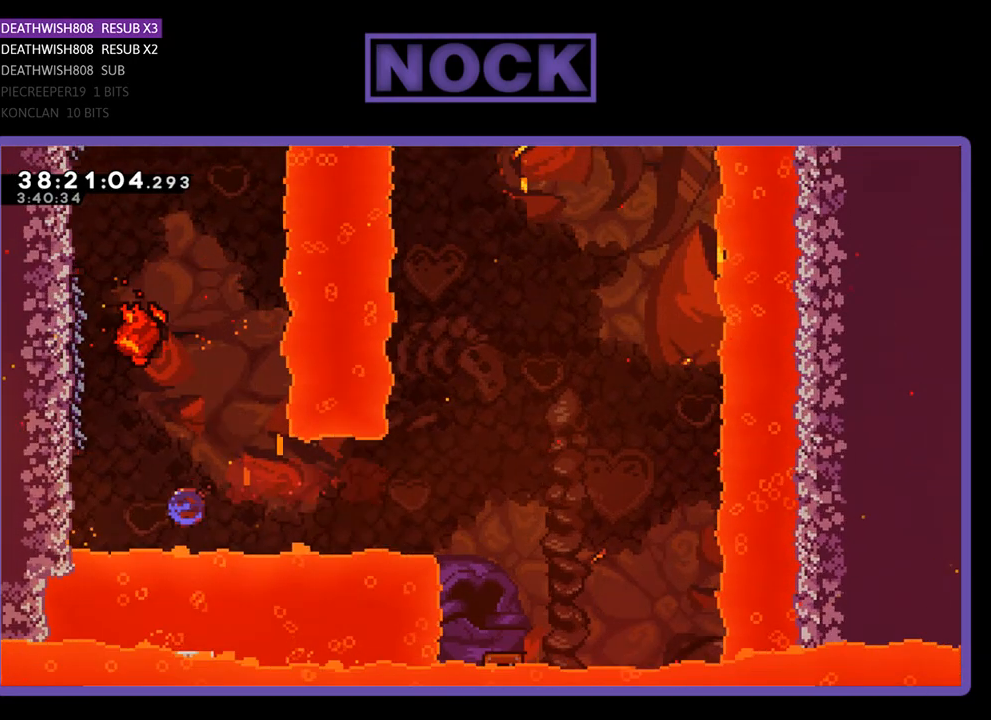
{"buttons": ["R2", "DPAD_UP", "DPAD_LEFT"], "events": [[167, "CIRCLE", "up"]]}
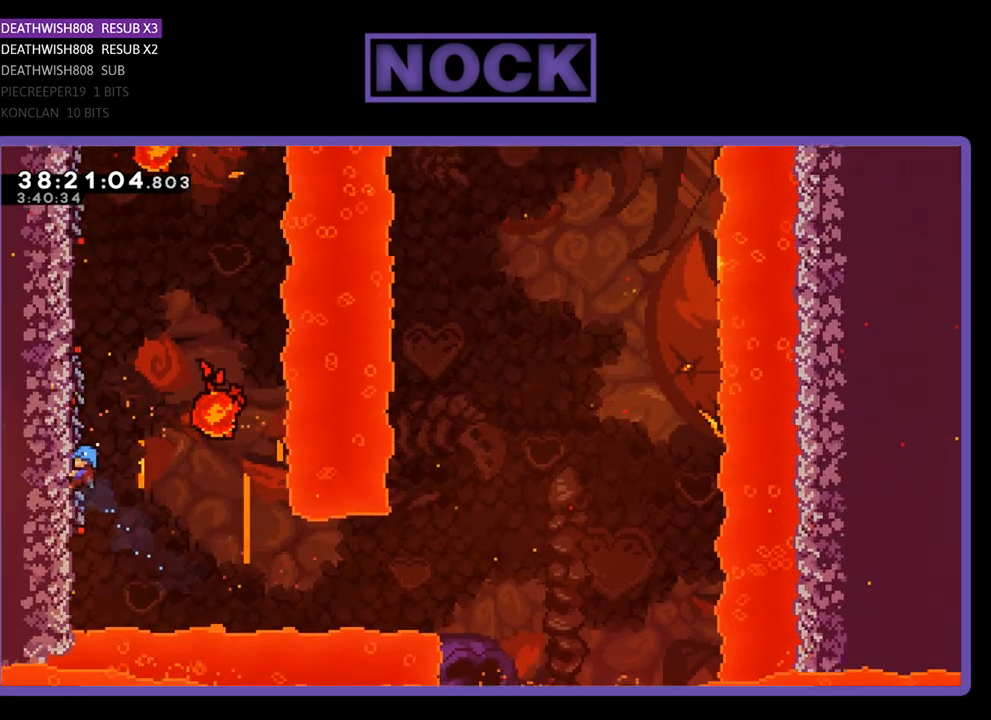
{"buttons": ["R2"], "events": [[500, "DPAD_LEFT", "up"], [500, "DPAD_UP", "up"]]}
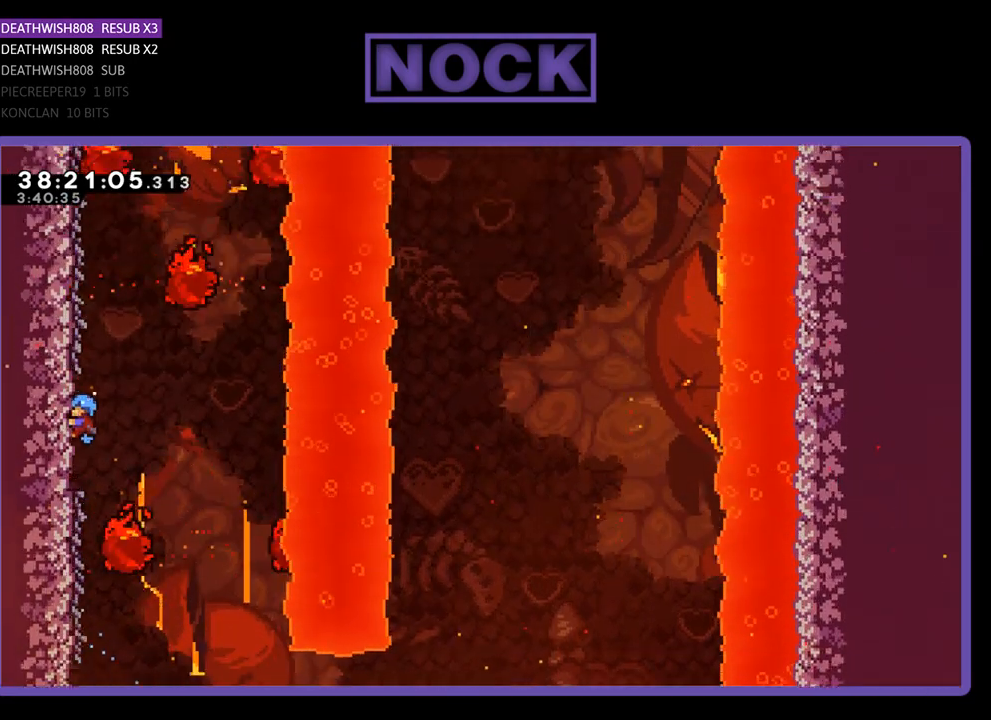
{"buttons": ["R2", "DPAD_UP", "DPAD_LEFT"], "events": [[300, "DPAD_UP", "down"], [367, "DPAD_LEFT", "down"]]}
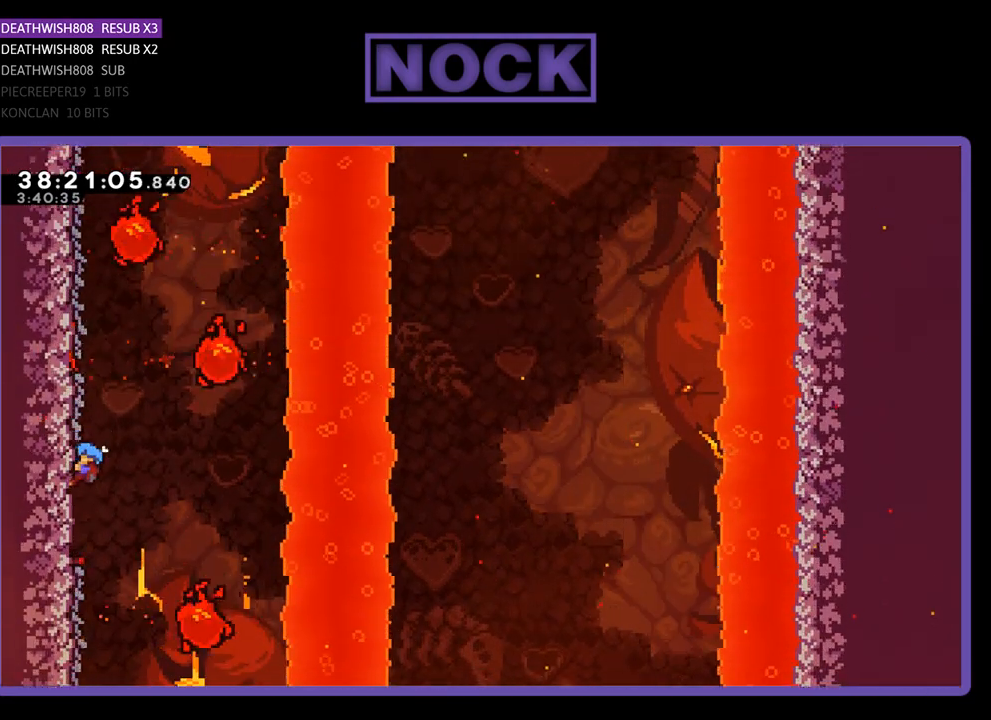
{"buttons": ["R2", "DPAD_UP", "DPAD_LEFT"], "events": []}
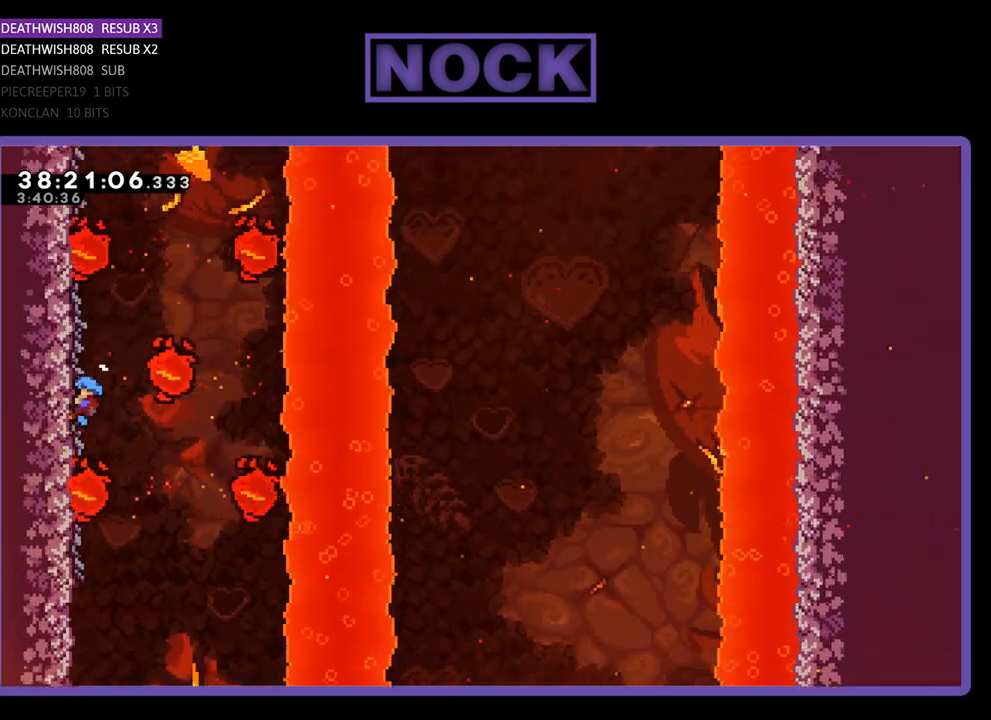
{"buttons": ["R2", "DPAD_UP", "DPAD_LEFT"], "events": []}
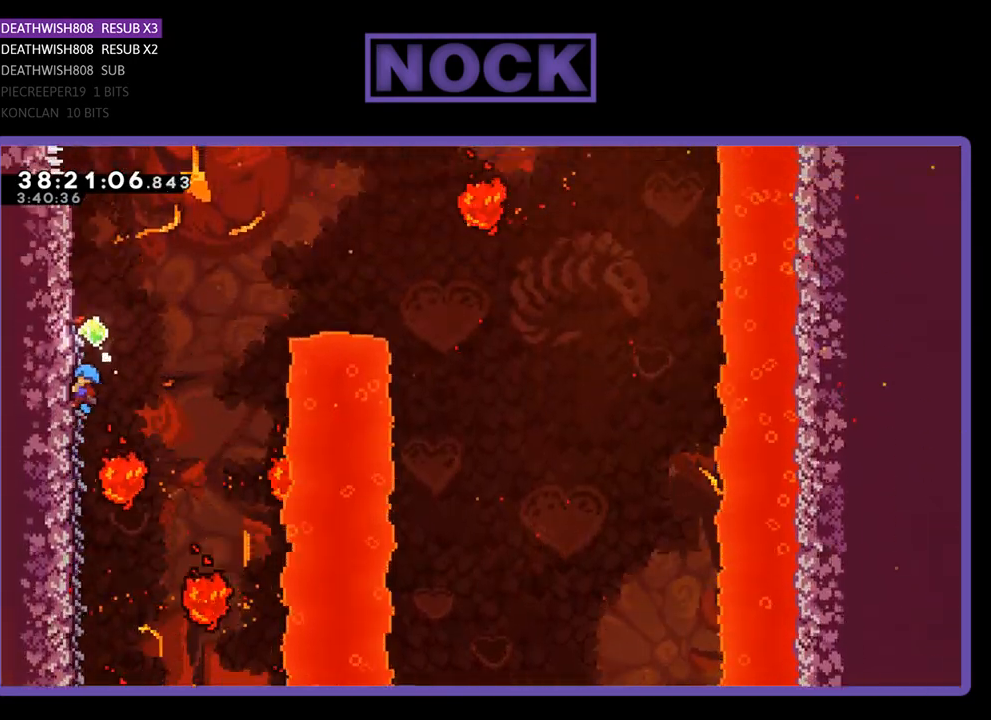
{"buttons": ["R2"], "events": [[67, "DPAD_LEFT", "up"], [167, "DPAD_UP", "up"]]}
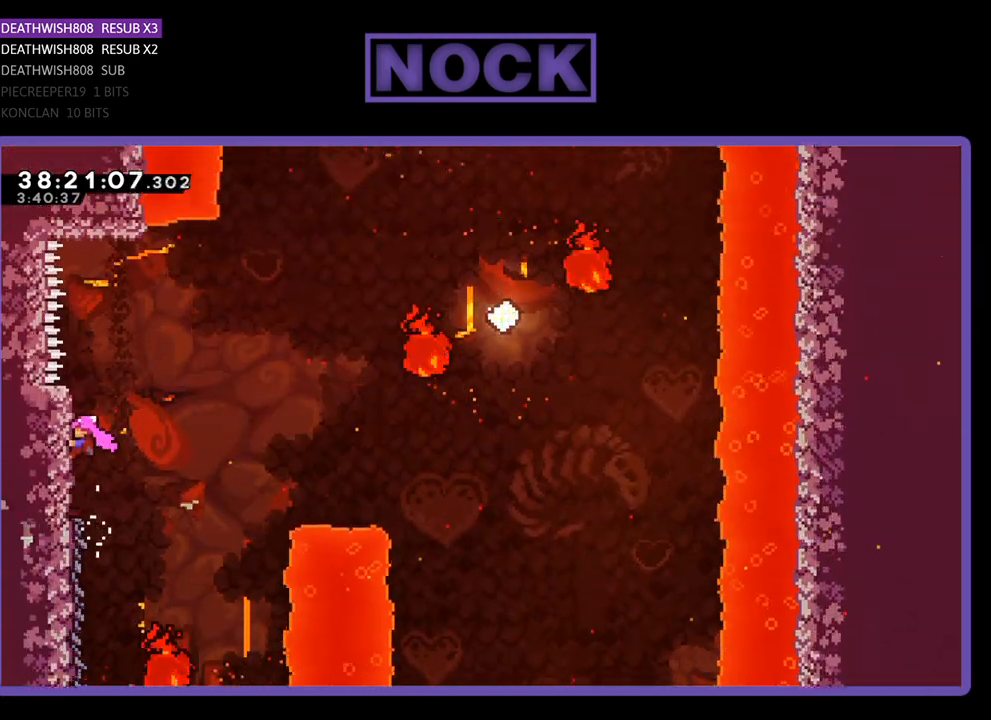
{"buttons": ["R2", "DPAD_RIGHT"], "events": [[467, "DPAD_RIGHT", "down"]]}
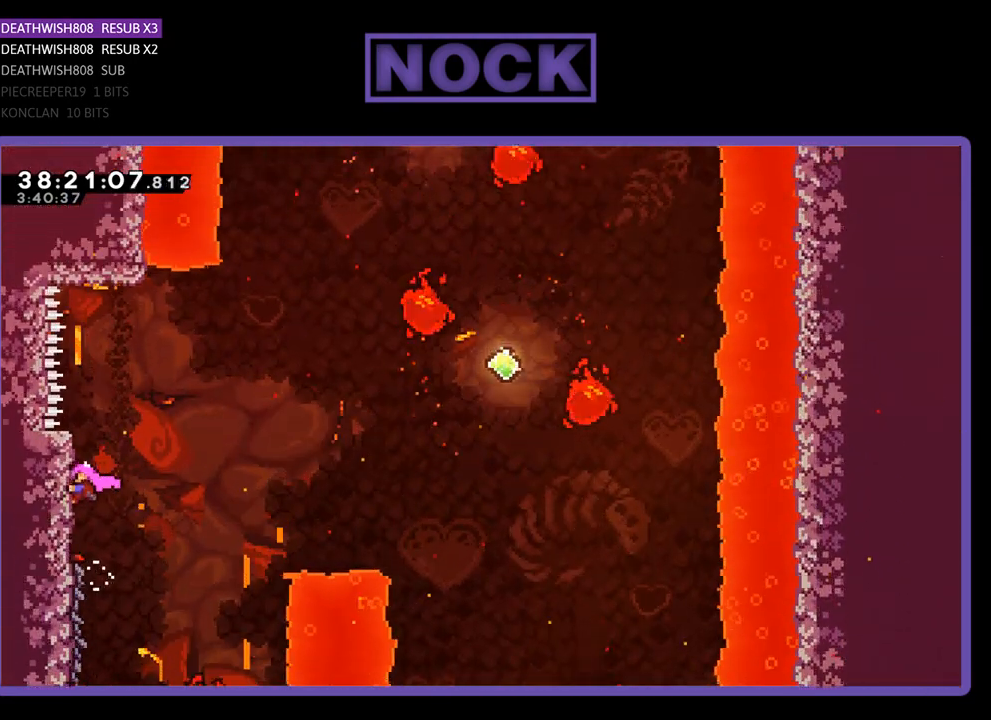
{"buttons": ["CROSS", "R2", "DPAD_UP", "DPAD_RIGHT"], "events": [[67, "DPAD_UP", "down"], [233, "CROSS", "down"]]}
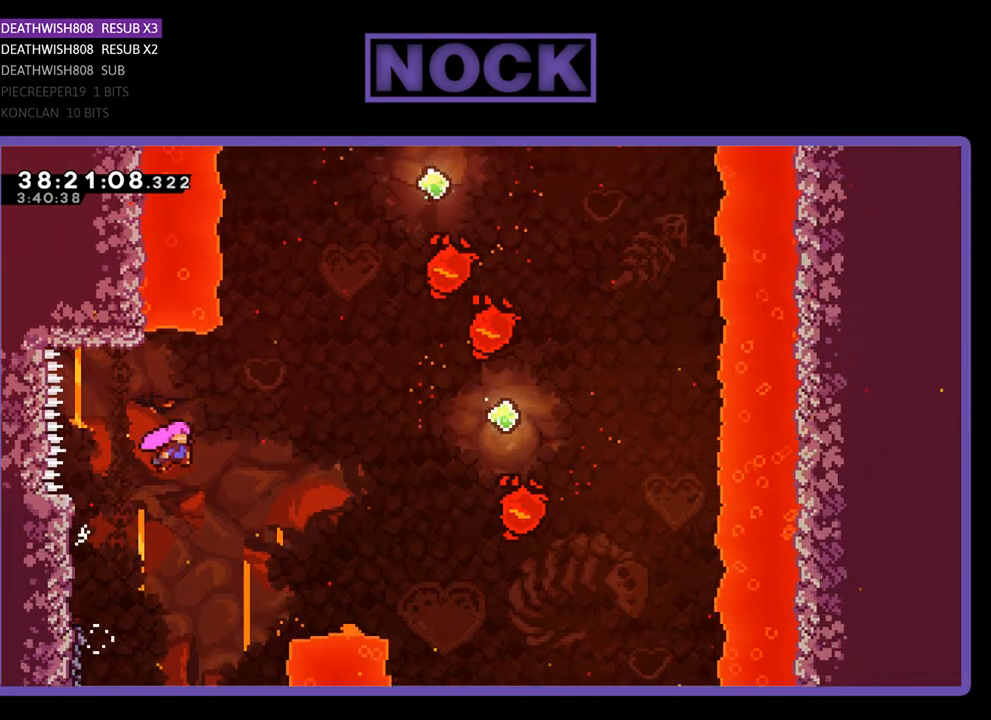
{"buttons": ["CIRCLE", "R2", "DPAD_UP", "DPAD_RIGHT"], "events": [[233, "CROSS", "up"], [400, "CIRCLE", "down"]]}
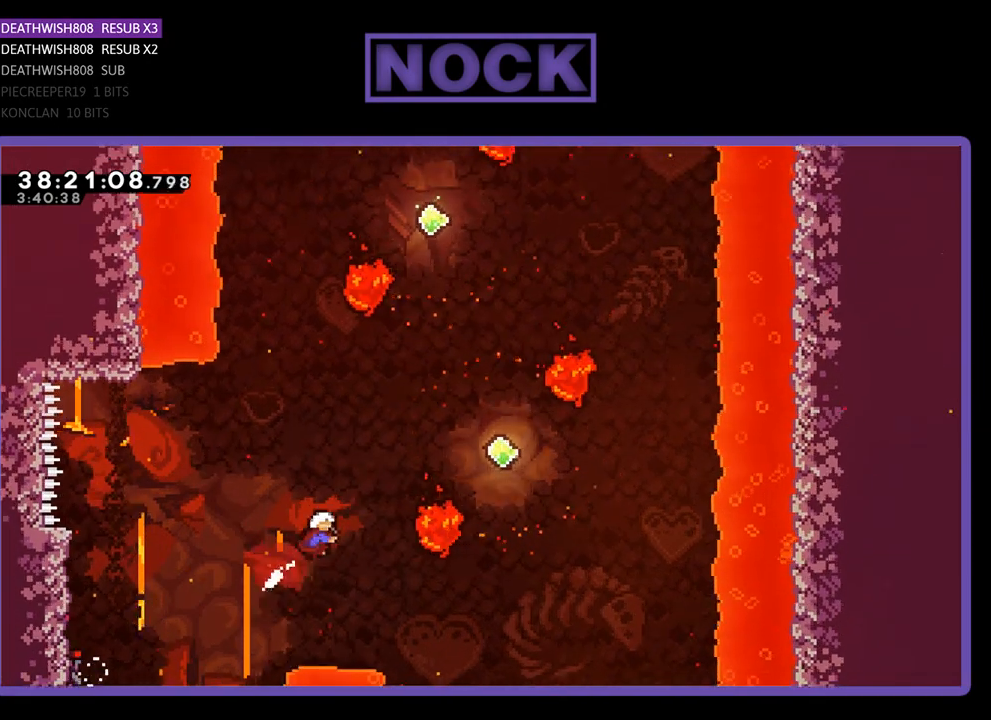
{"buttons": ["R2", "DPAD_UP"], "events": [[167, "DPAD_RIGHT", "up"], [267, "CIRCLE", "up"]]}
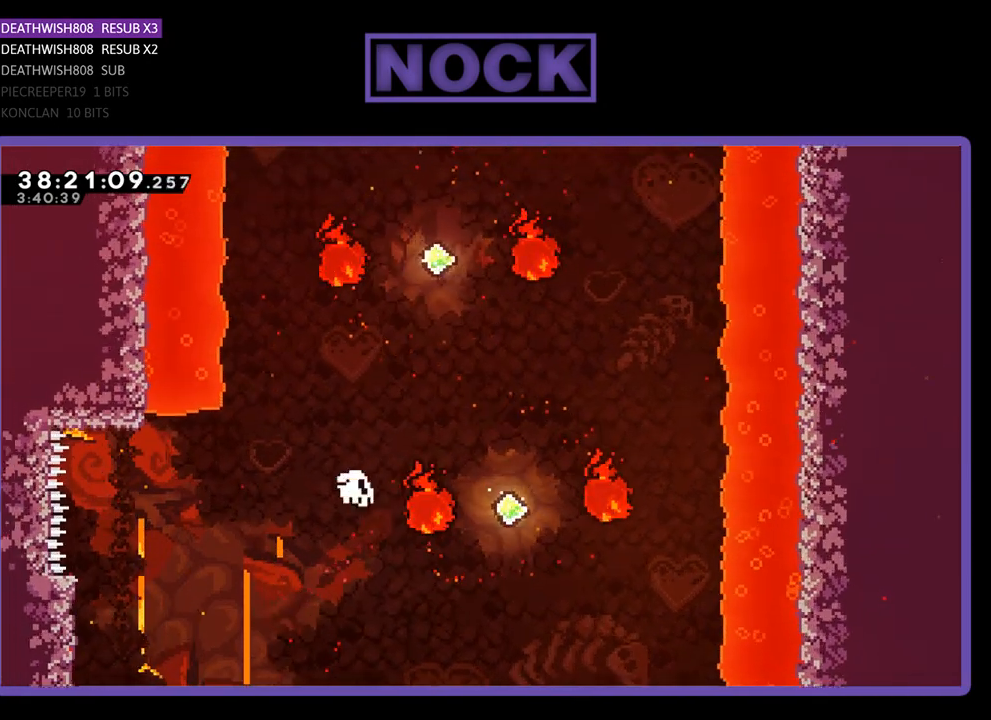
{"buttons": [], "events": [[33, "DPAD_RIGHT", "down"], [200, "DPAD_RIGHT", "up"], [200, "DPAD_UP", "up"], [300, "R2", "up"]]}
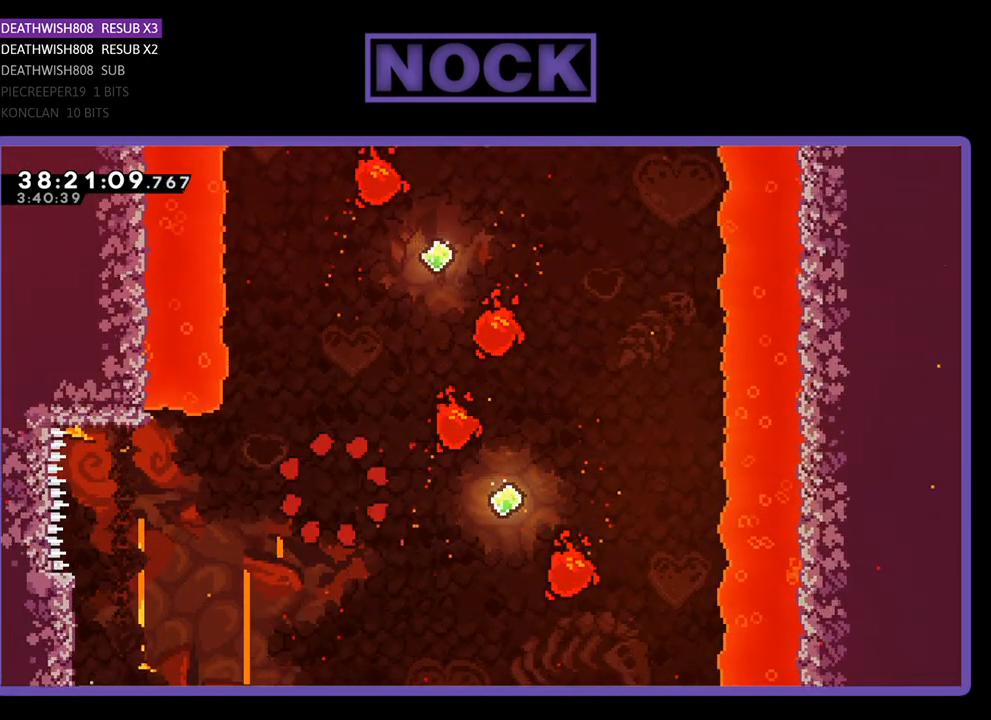
{"buttons": [], "events": []}
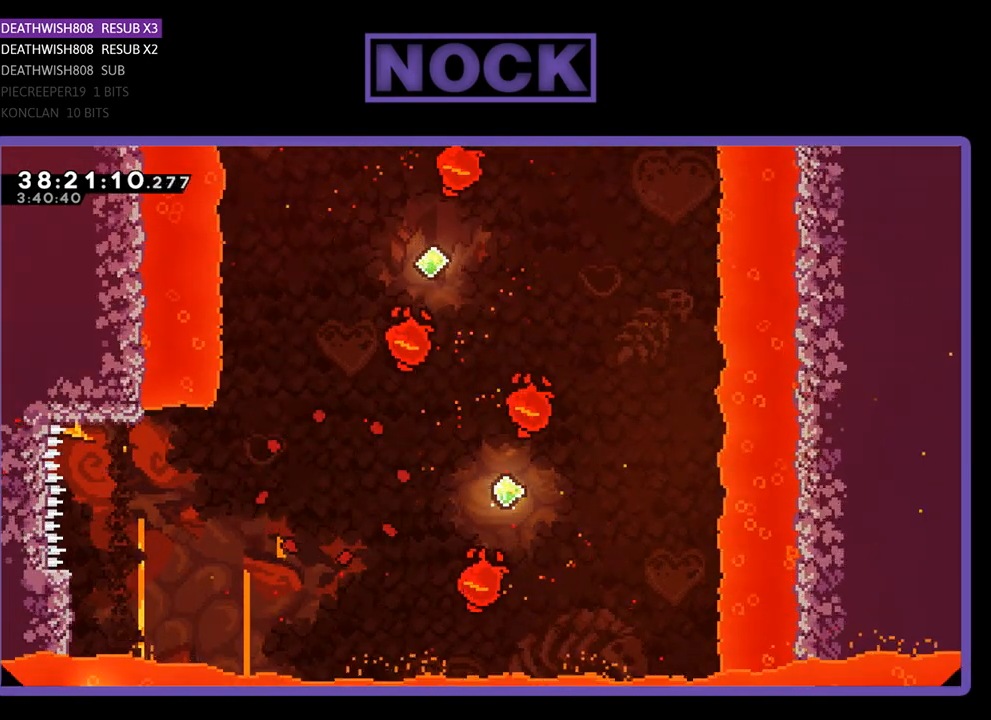
{"buttons": [], "events": []}
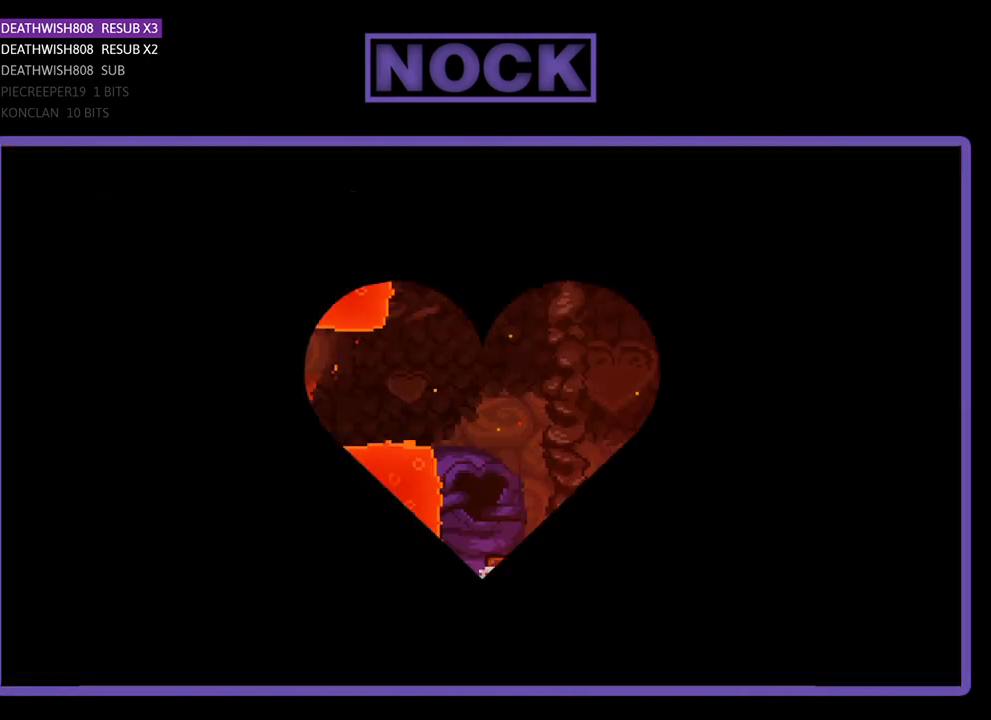
{"buttons": ["R2", "DPAD_LEFT"], "events": [[333, "R2", "down"], [467, "DPAD_LEFT", "down"]]}
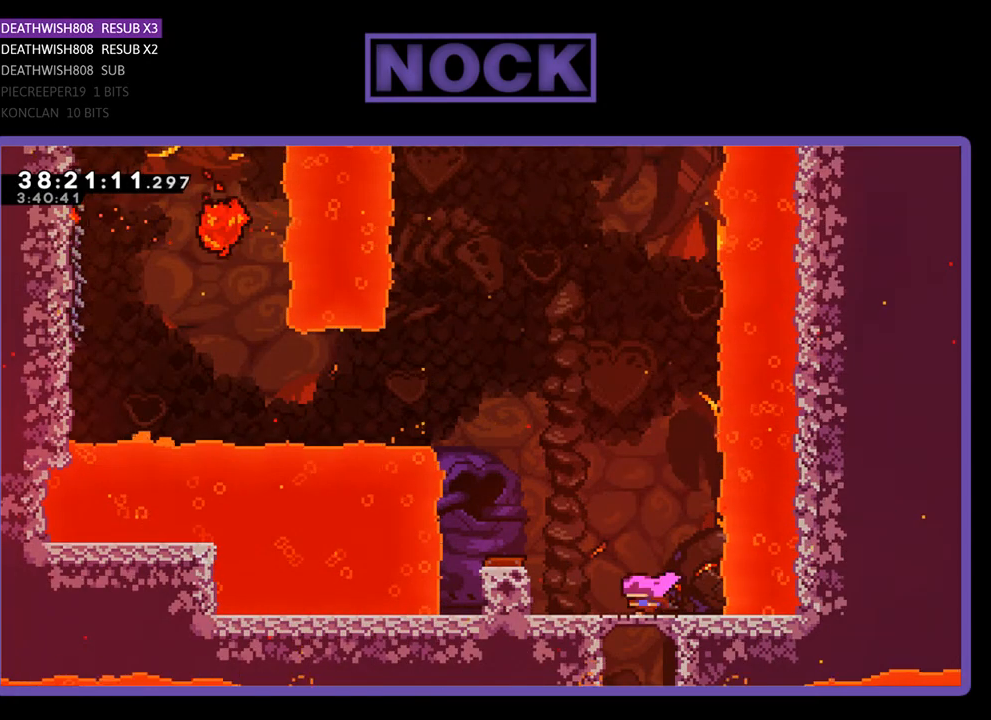
{"buttons": ["R2", "DPAD_LEFT"], "events": [[133, "CROSS", "down"], [333, "CROSS", "up"]]}
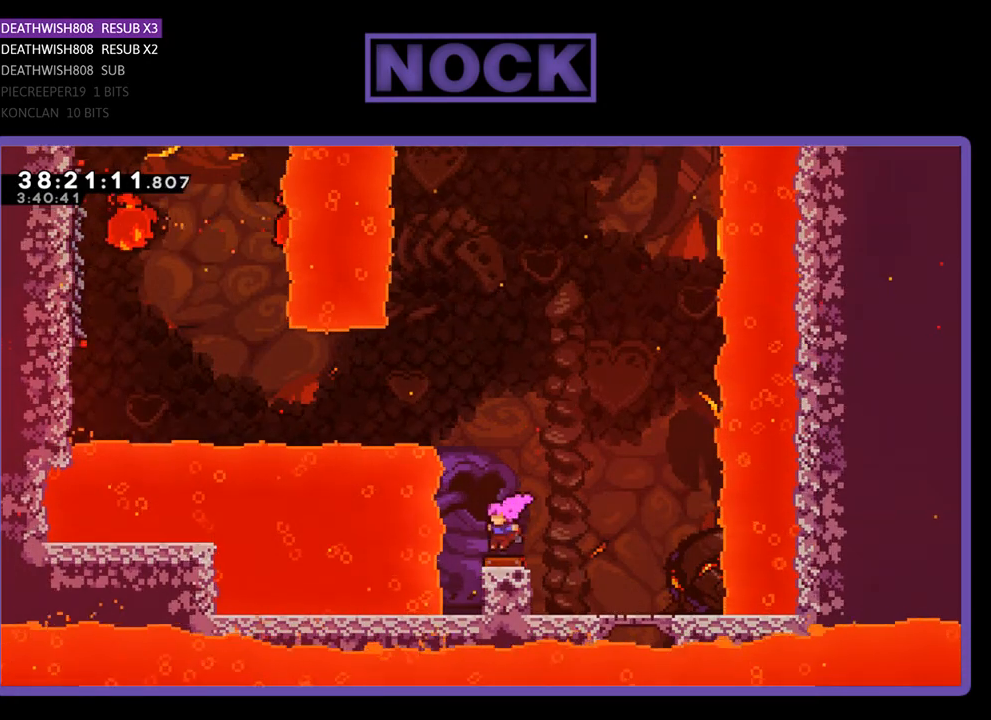
{"buttons": ["R2", "DPAD_LEFT"], "events": []}
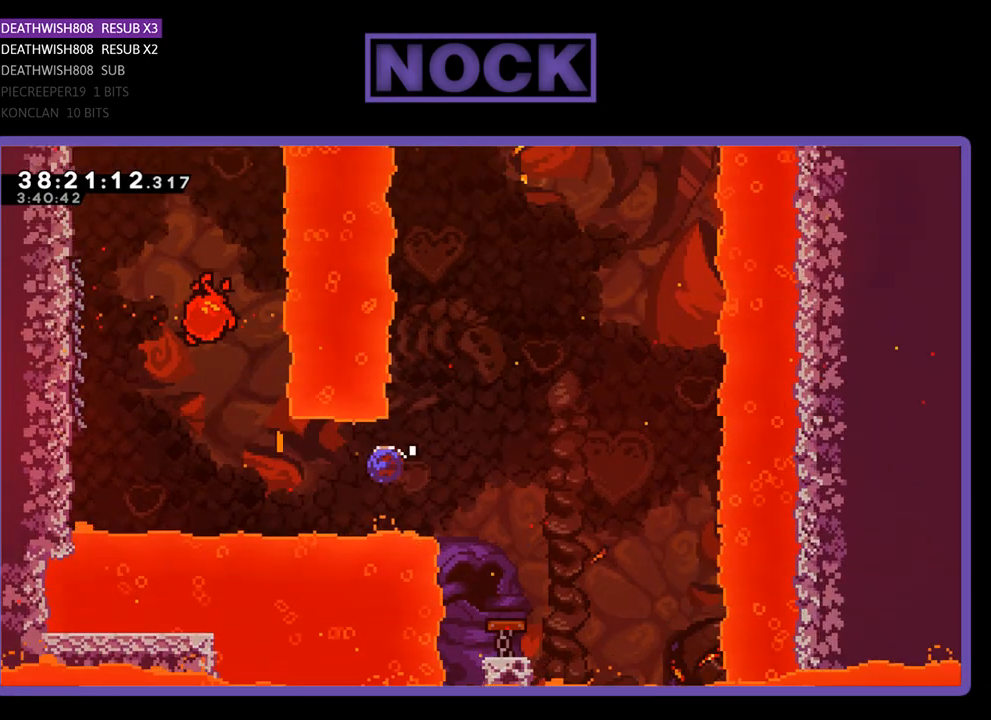
{"buttons": ["CIRCLE", "R2", "DPAD_UP", "DPAD_LEFT"], "events": [[33, "CIRCLE", "down"], [233, "CIRCLE", "up"], [267, "DPAD_UP", "down"], [400, "CIRCLE", "down"]]}
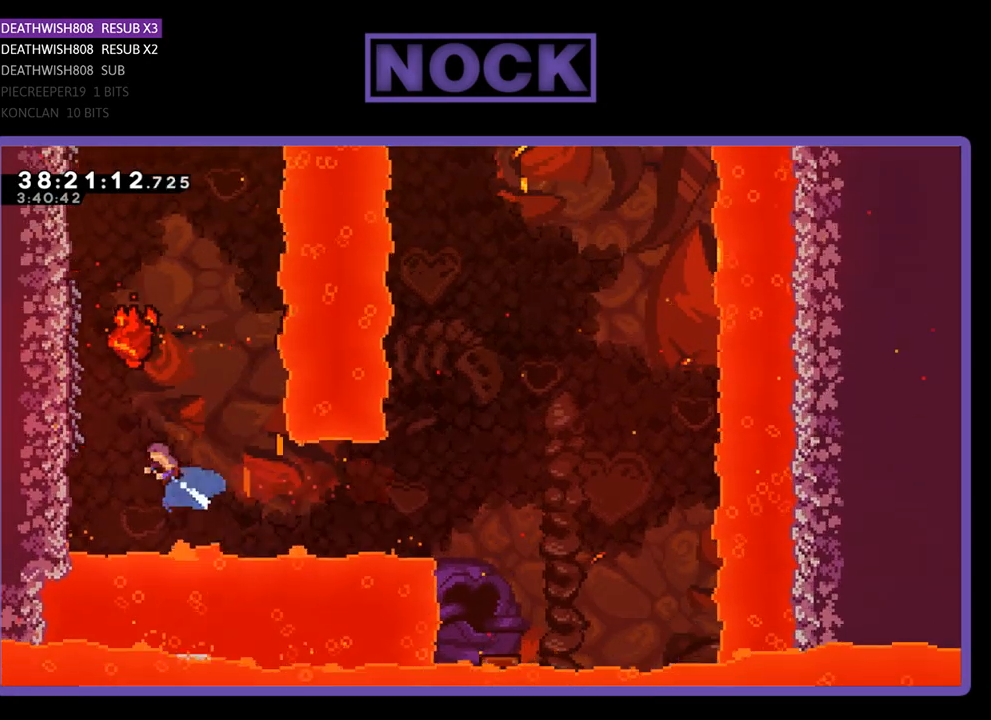
{"buttons": ["R2", "DPAD_LEFT"], "events": [[133, "CIRCLE", "up"], [500, "DPAD_UP", "up"]]}